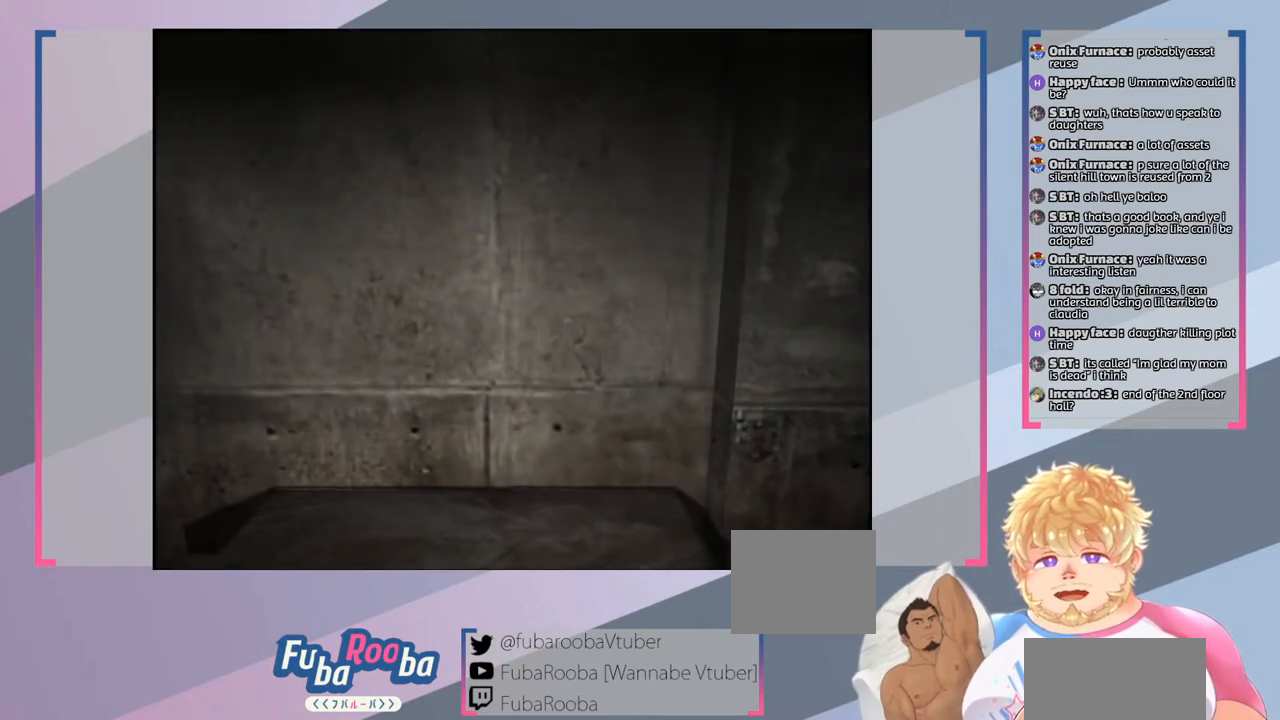
Gameplay with a controller (PlayStation layout); each line is a JSON object with the inputs held at the frame after it. "events" lists button and stick changes between this image and that frame as [ms after this image, input, new state], when the widget could be followed in between. Not read: L3 R3.
{"buttons": ["SQUARE"], "left_stick": "up-right", "right_stick": "center", "events": [[267, "SQUARE", "down"], [367, "left_stick", "up-right"]]}
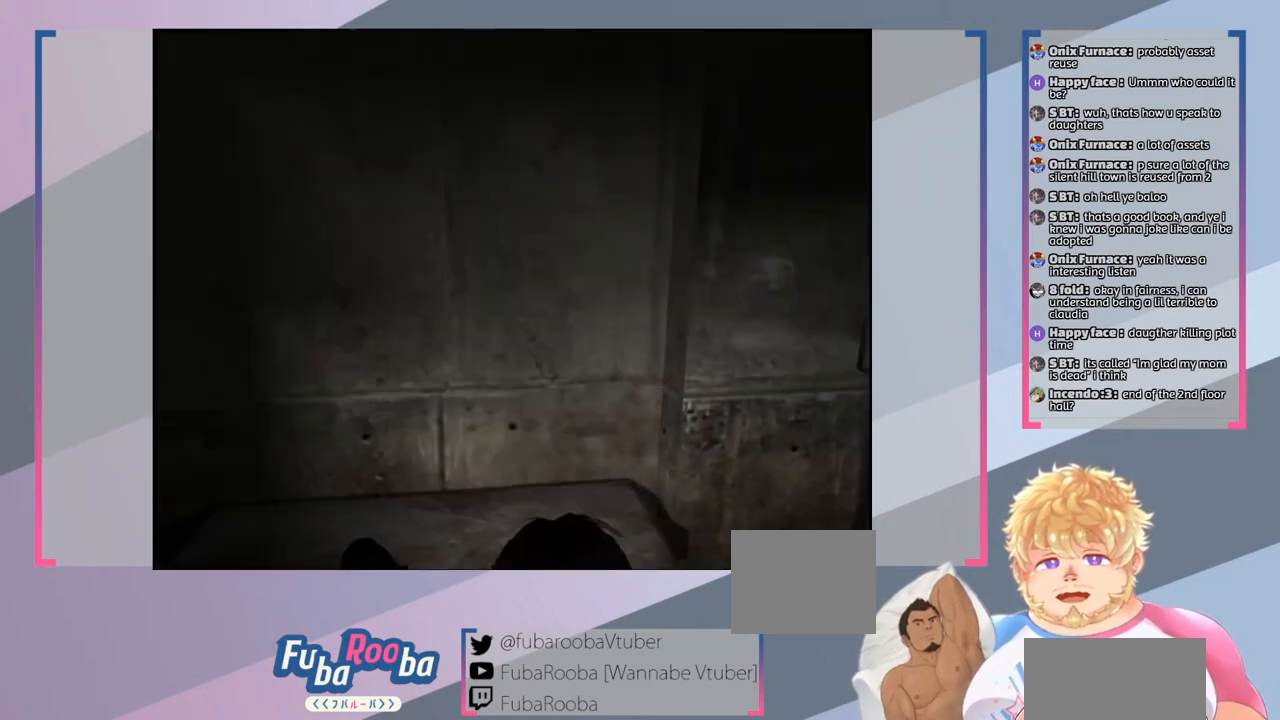
{"buttons": ["SQUARE"], "left_stick": "center", "right_stick": "center", "events": [[300, "left_stick", "center"]]}
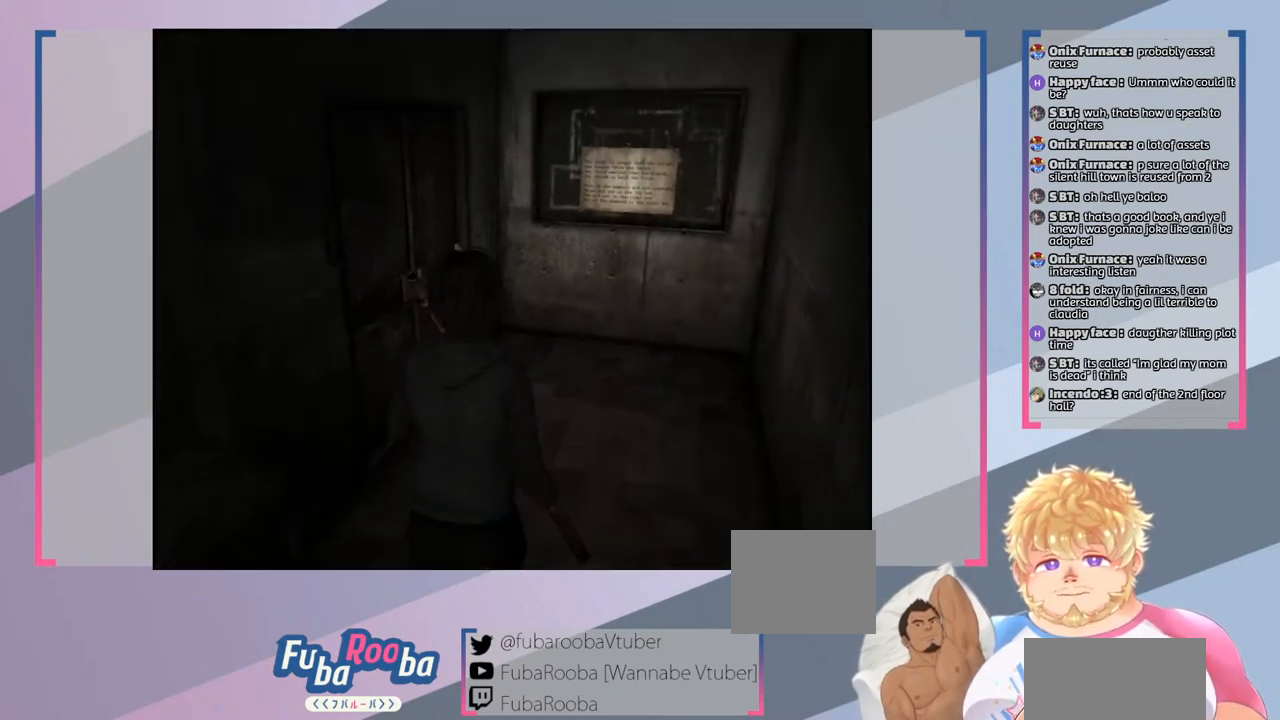
{"buttons": ["SQUARE"], "left_stick": "up", "right_stick": "center", "events": [[433, "left_stick", "up"]]}
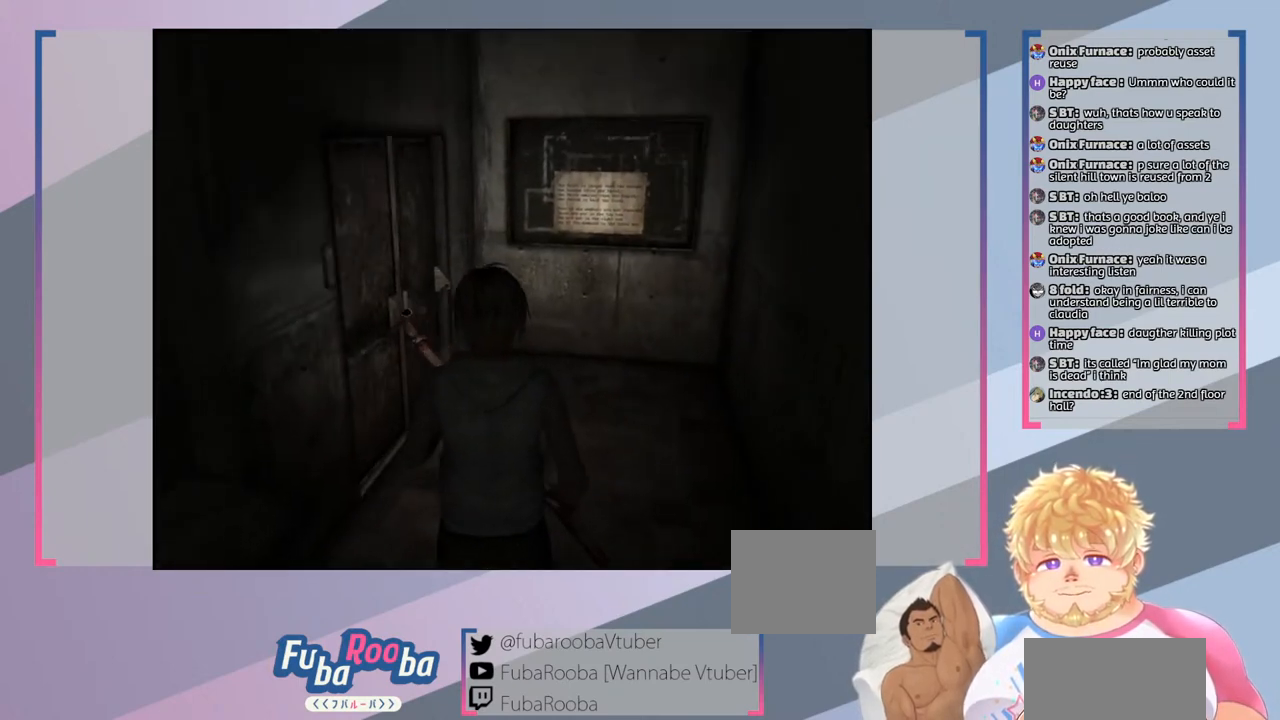
{"buttons": ["SQUARE"], "left_stick": "up", "right_stick": "center", "events": []}
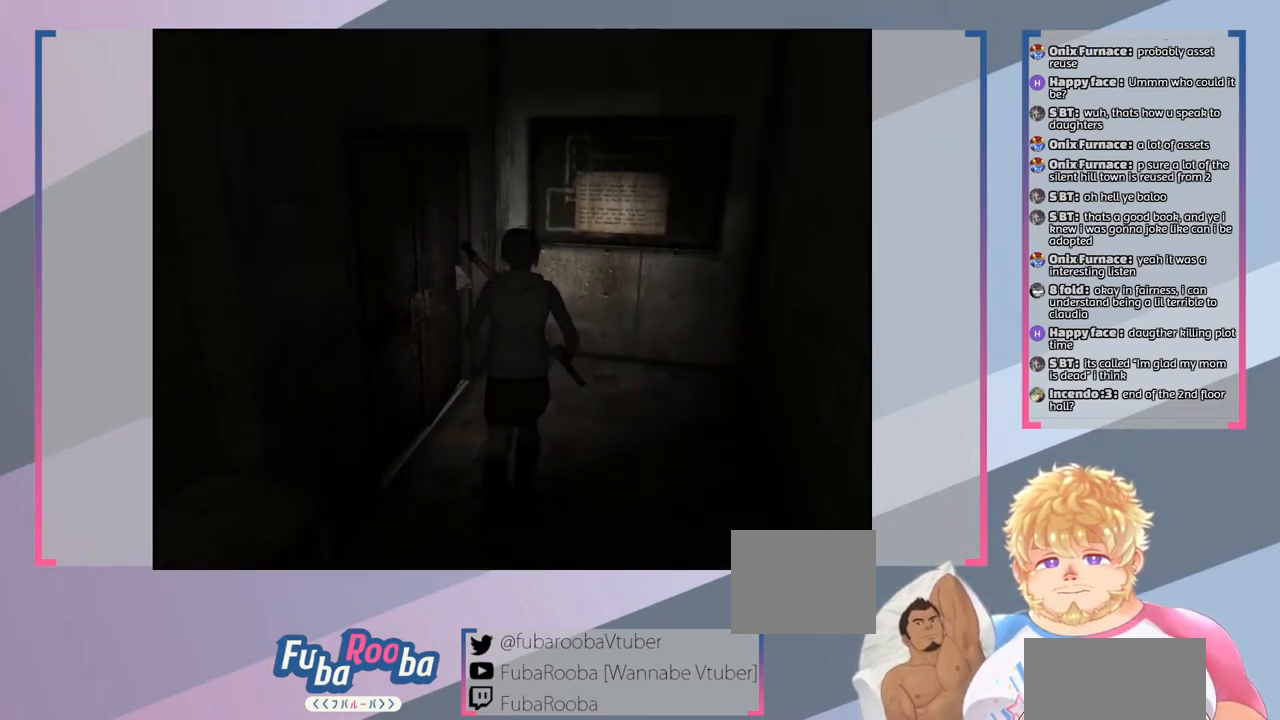
{"buttons": ["SQUARE"], "left_stick": "center", "right_stick": "center", "events": [[33, "left_stick", "up-left"], [467, "left_stick", "center"]]}
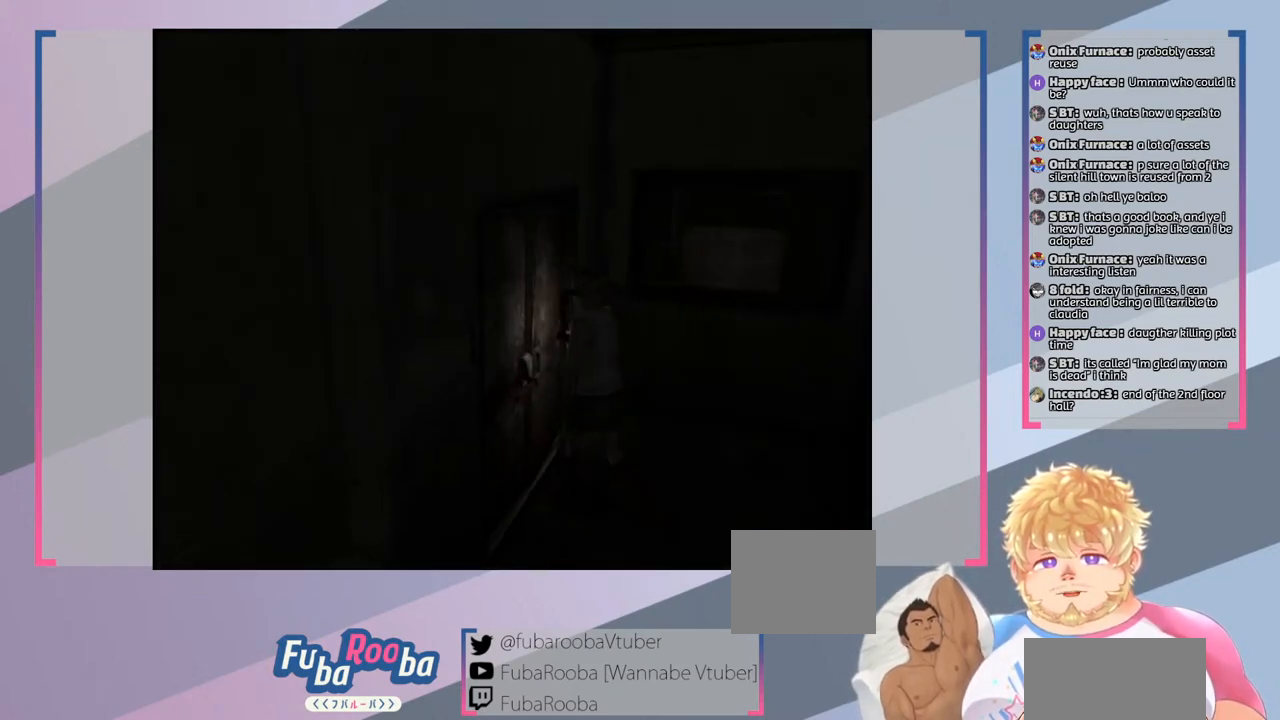
{"buttons": [], "left_stick": "center", "right_stick": "center", "events": [[67, "CROSS", "down"], [200, "CROSS", "up"], [400, "SQUARE", "up"]]}
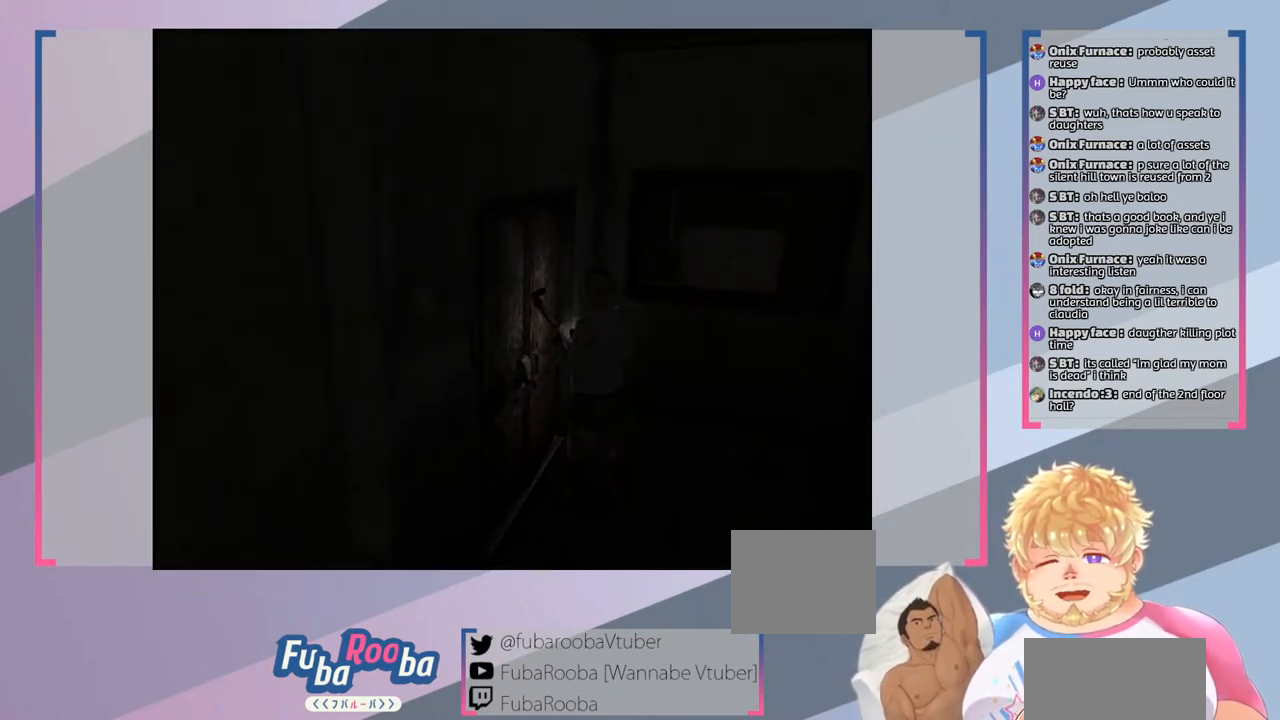
{"buttons": [], "left_stick": "center", "right_stick": "center", "events": []}
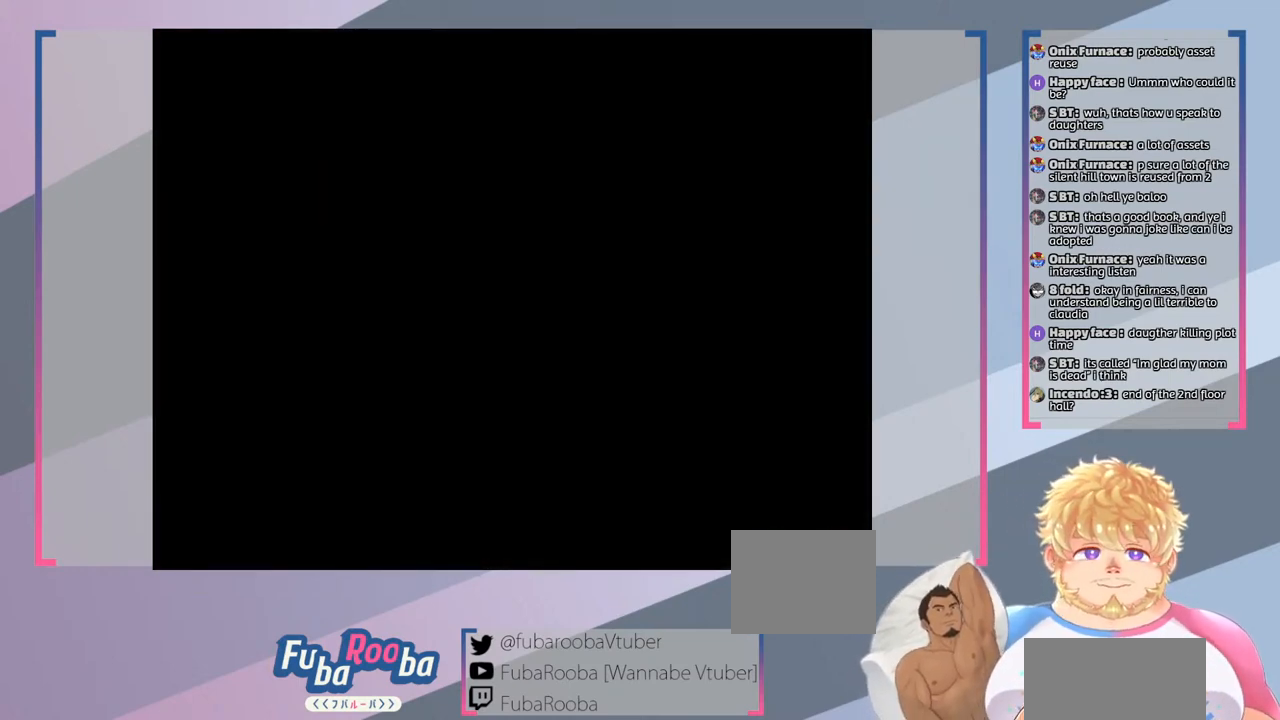
{"buttons": [], "left_stick": "center", "right_stick": "center", "events": []}
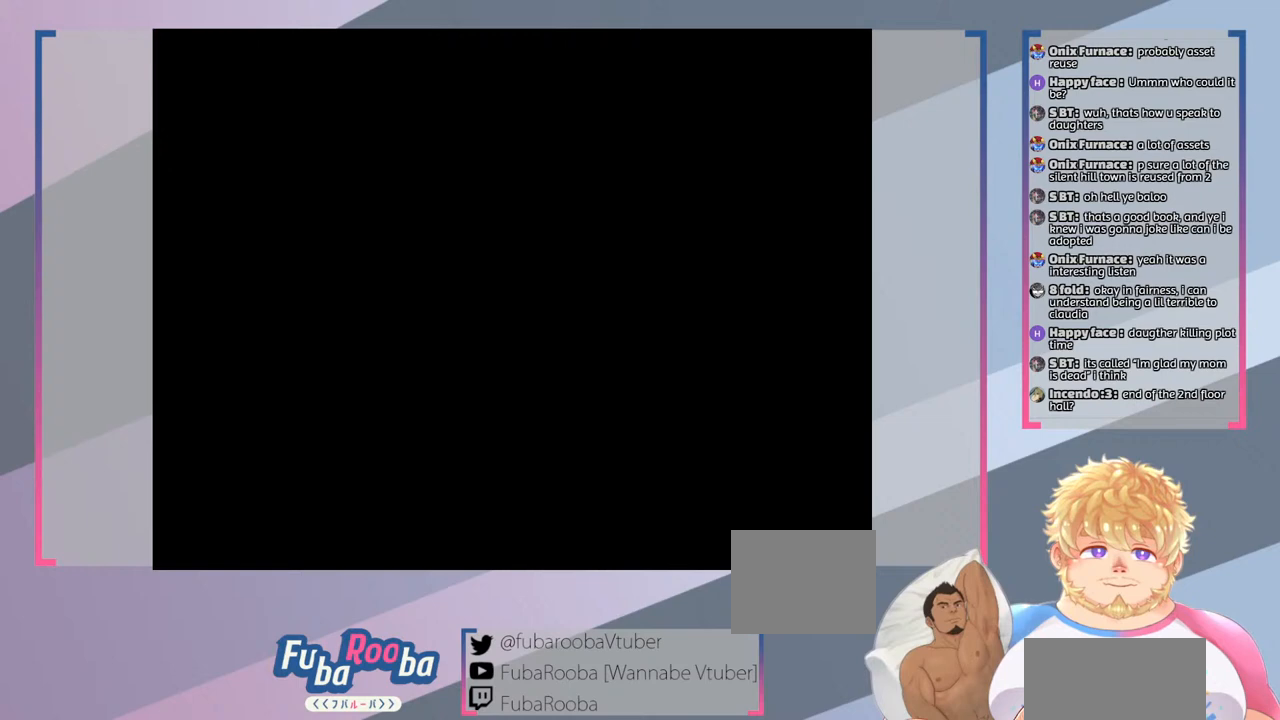
{"buttons": [], "left_stick": "center", "right_stick": "center", "events": []}
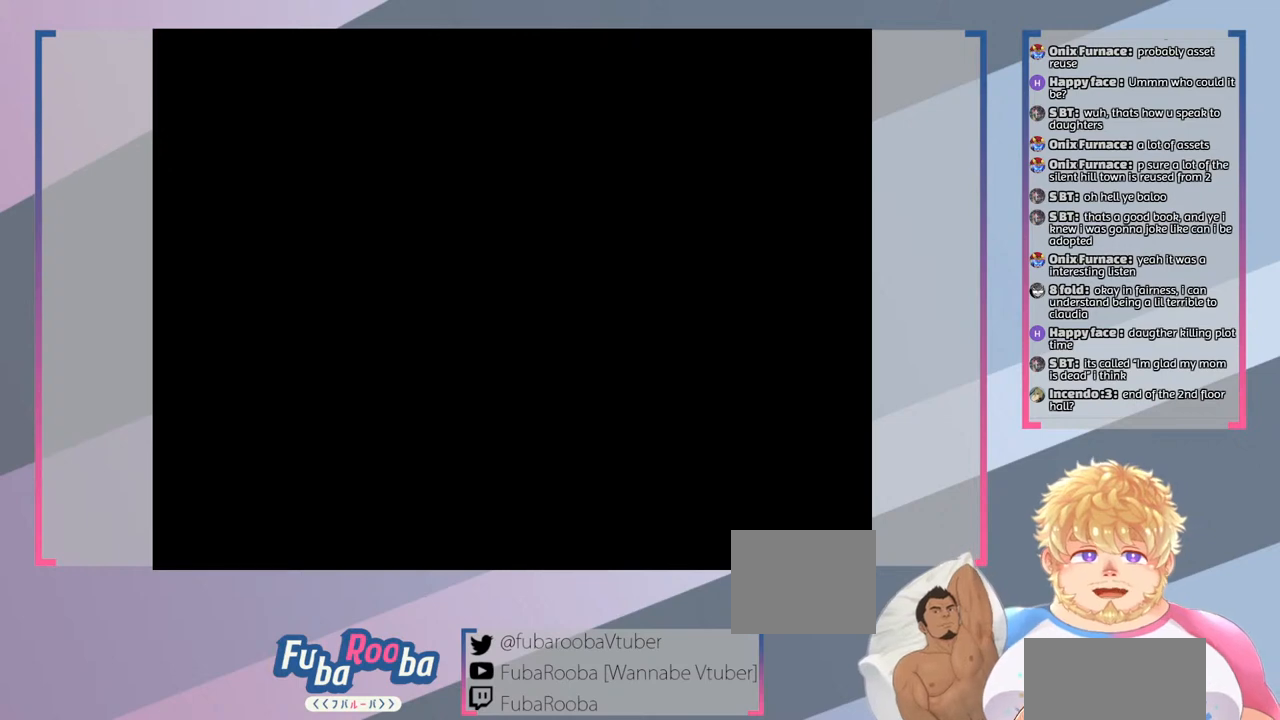
{"buttons": [], "left_stick": "center", "right_stick": "center", "events": []}
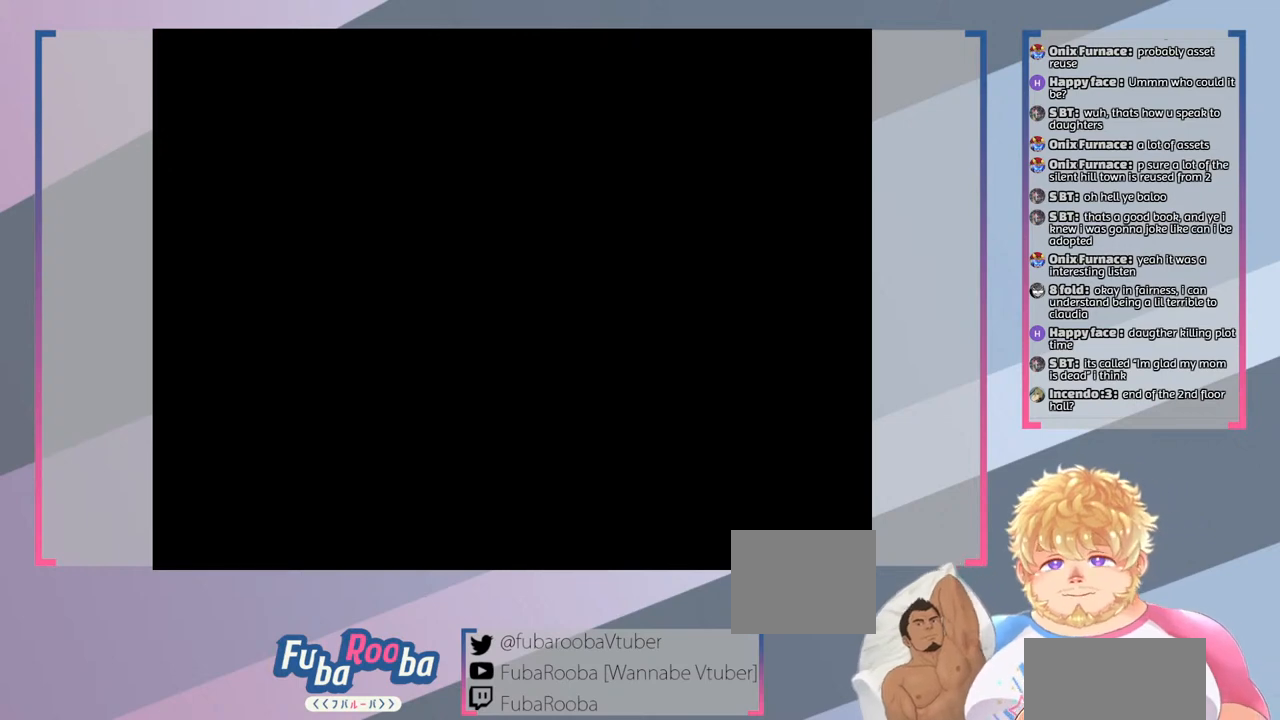
{"buttons": [], "left_stick": "center", "right_stick": "center", "events": []}
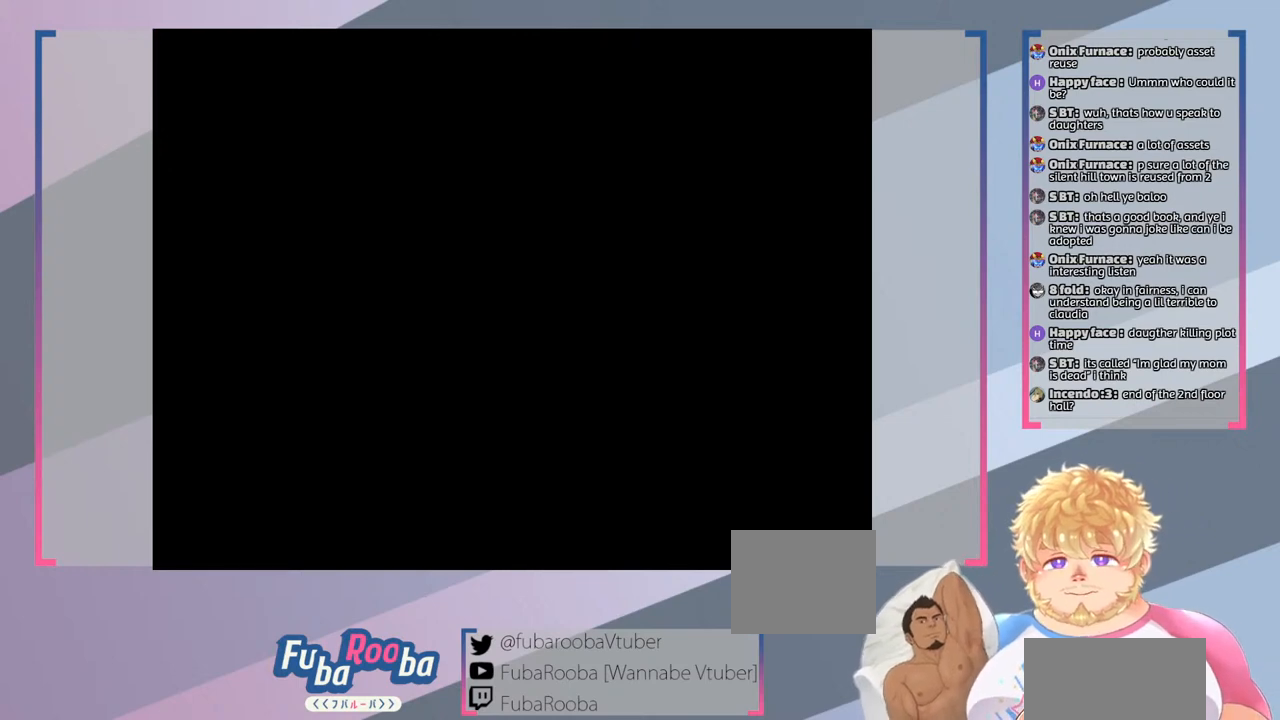
{"buttons": [], "left_stick": "center", "right_stick": "center", "events": []}
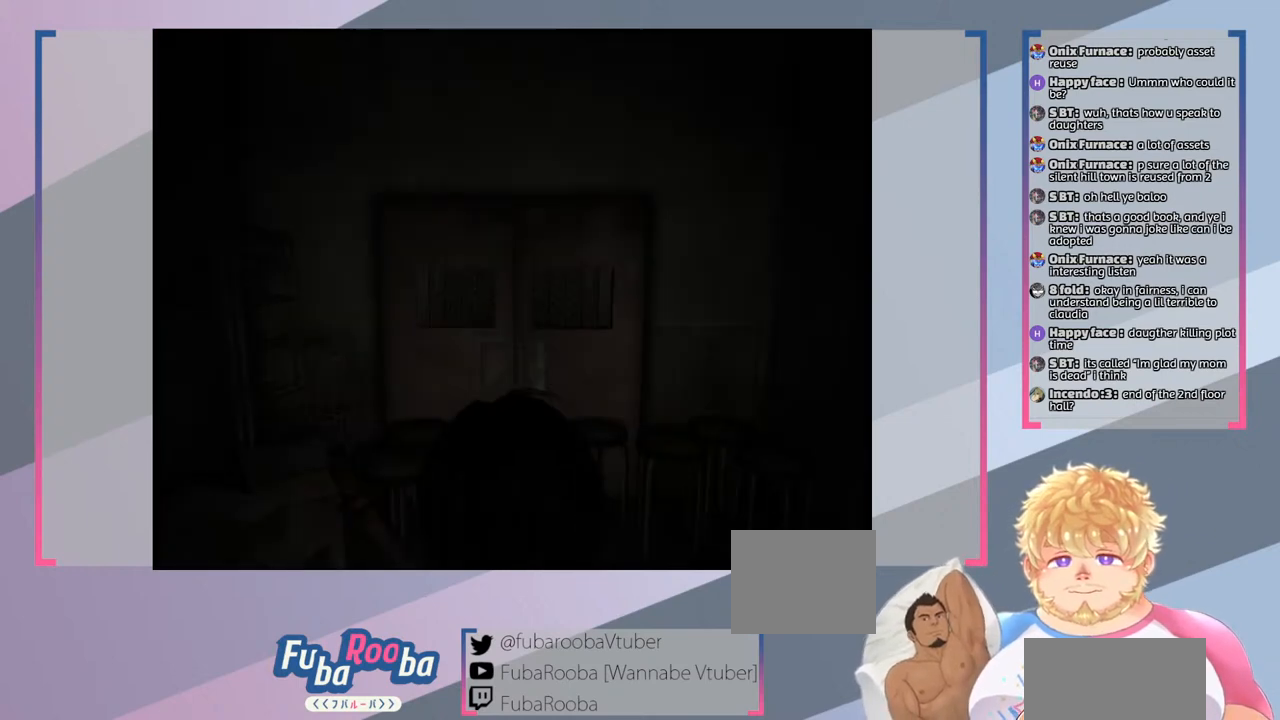
{"buttons": [], "left_stick": "center", "right_stick": "center", "events": []}
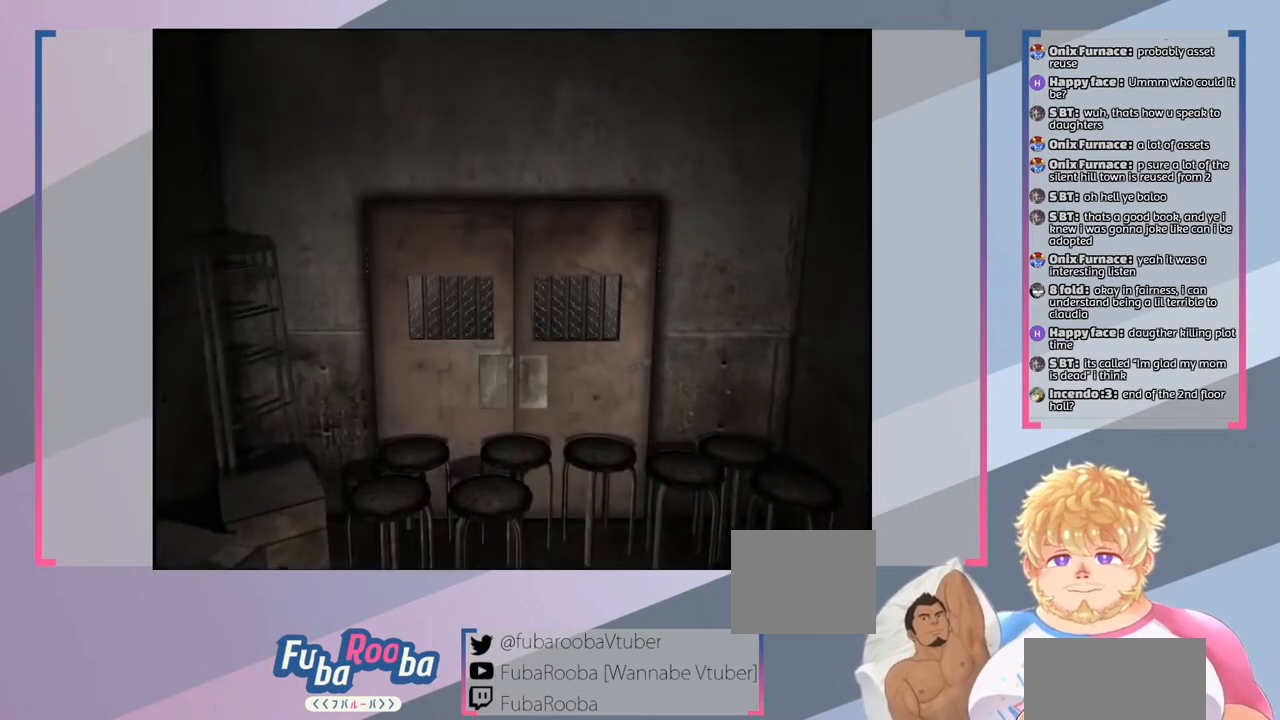
{"buttons": ["SQUARE"], "left_stick": "up-right", "right_stick": "center", "events": [[400, "SQUARE", "down"], [400, "left_stick", "up-right"]]}
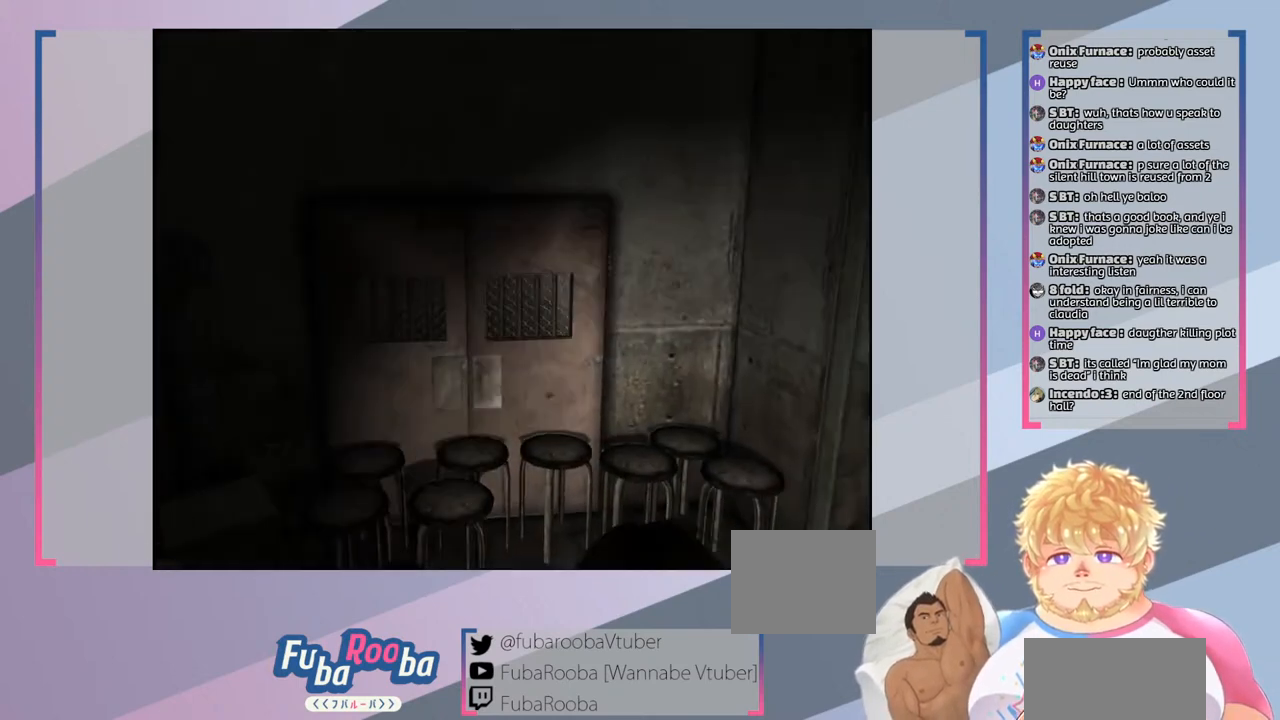
{"buttons": ["SQUARE"], "left_stick": "up", "right_stick": "center", "events": [[367, "left_stick", "up"]]}
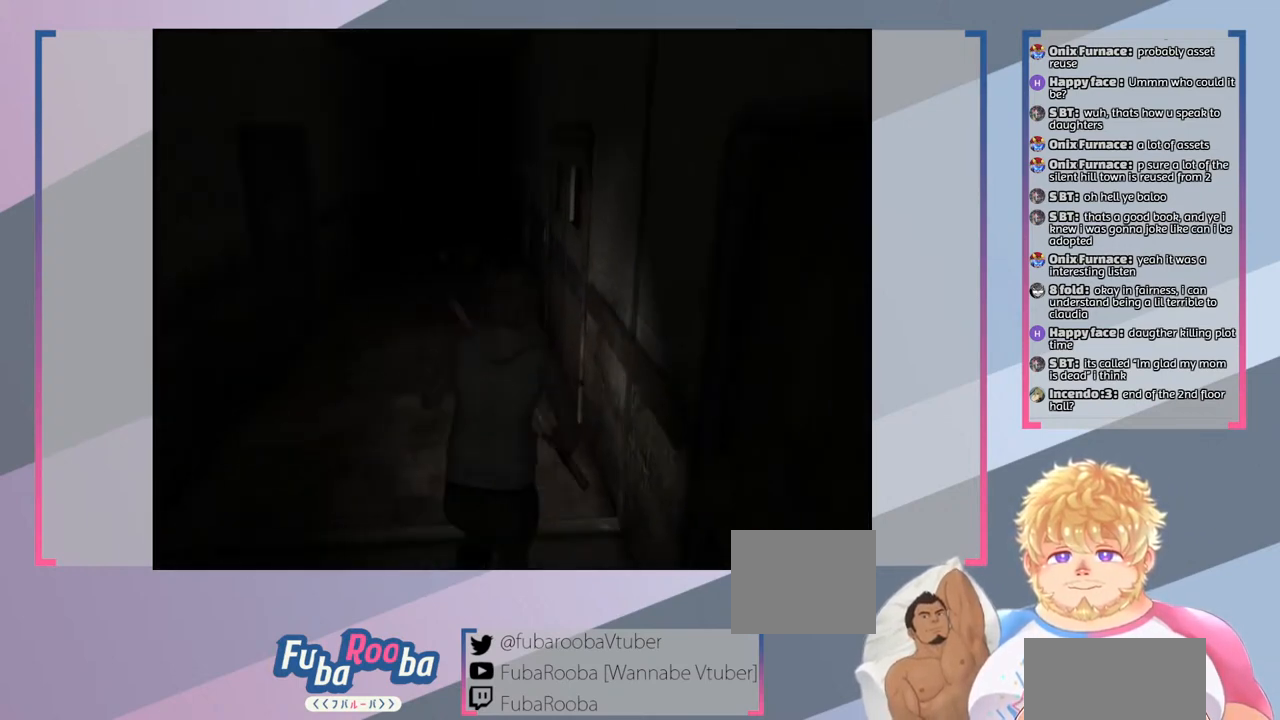
{"buttons": ["SQUARE"], "left_stick": "up", "right_stick": "center", "events": [[200, "left_stick", "up-left"], [500, "left_stick", "up"]]}
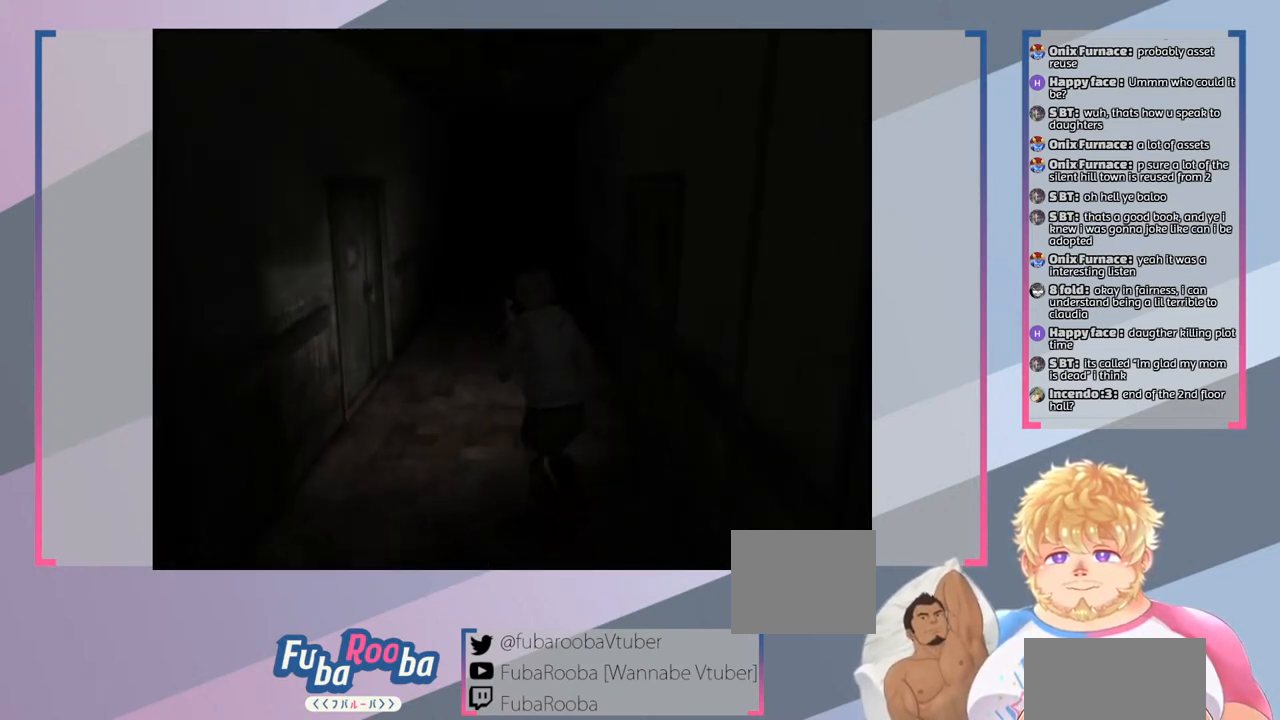
{"buttons": ["SQUARE"], "left_stick": "up", "right_stick": "center", "events": []}
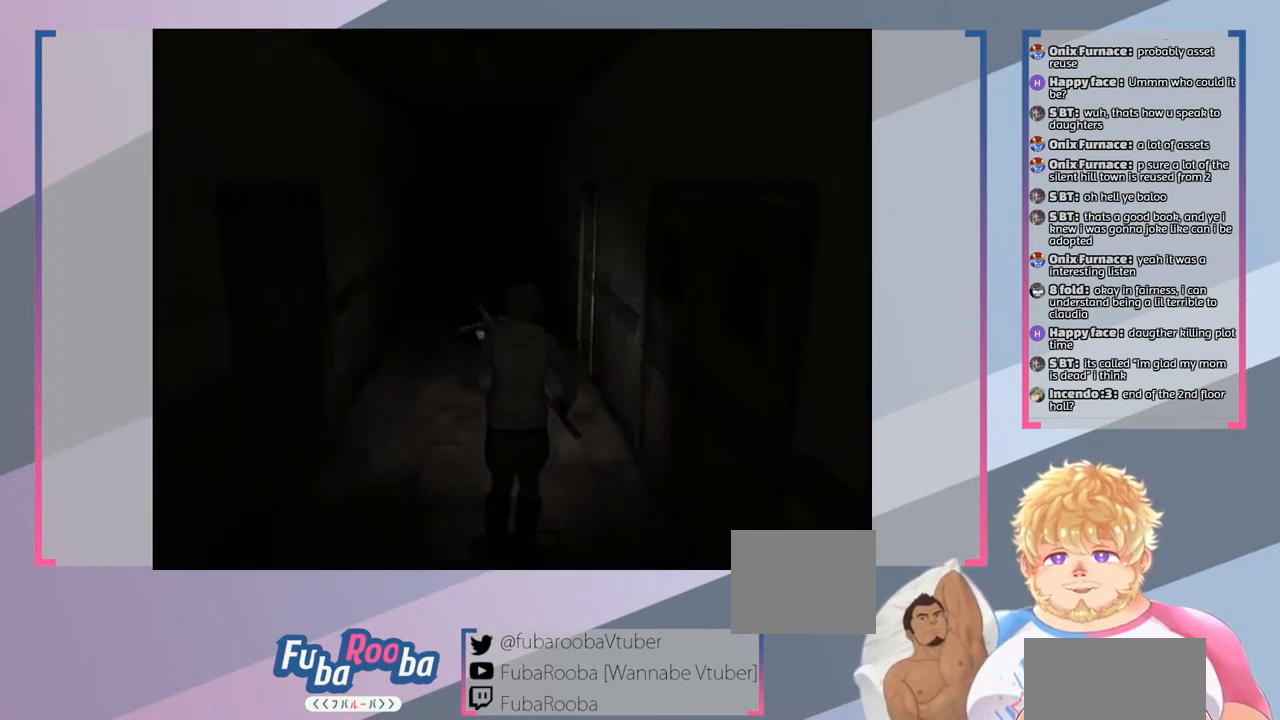
{"buttons": ["SQUARE"], "left_stick": "up", "right_stick": "center", "events": []}
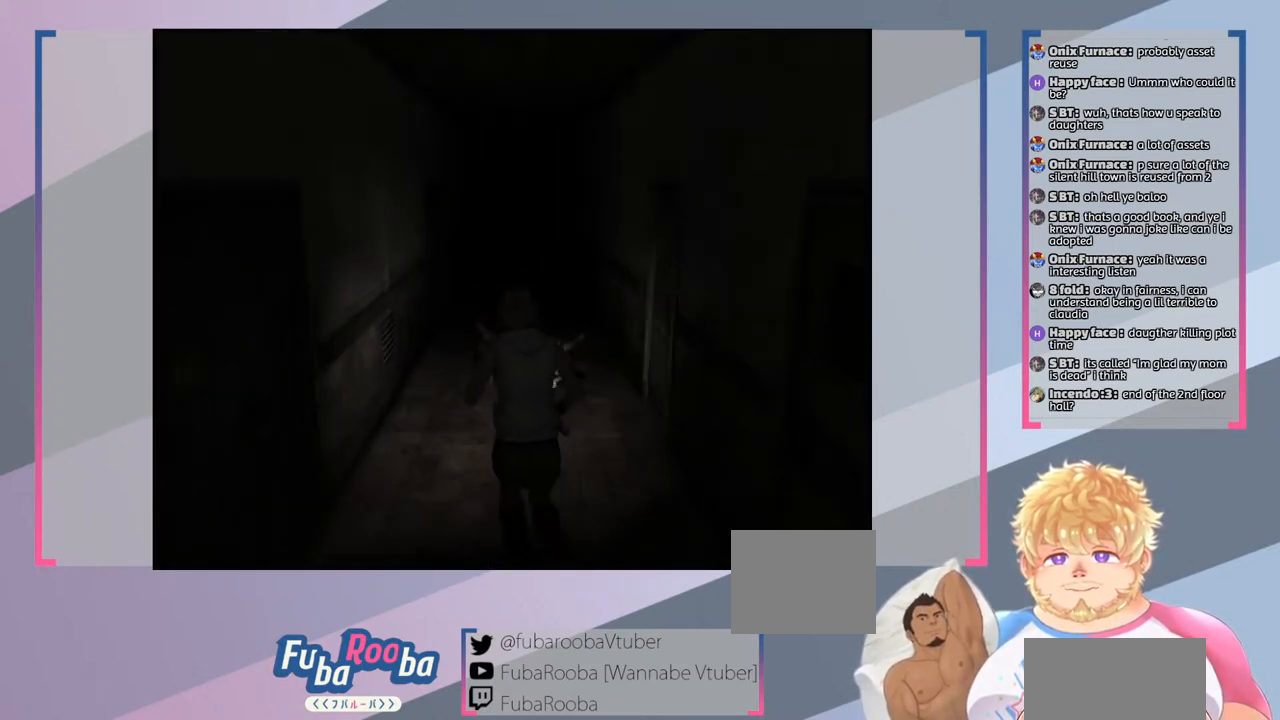
{"buttons": ["SQUARE"], "left_stick": "up", "right_stick": "center", "events": []}
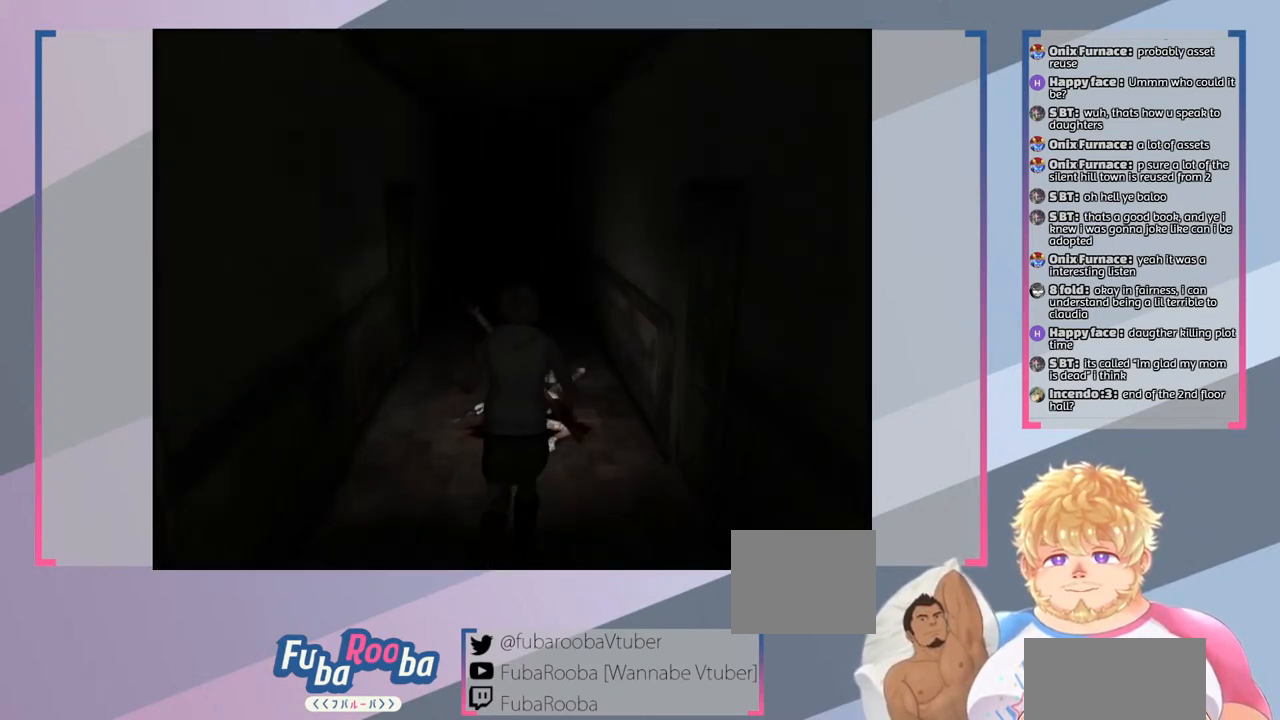
{"buttons": ["SQUARE"], "left_stick": "up", "right_stick": "center", "events": []}
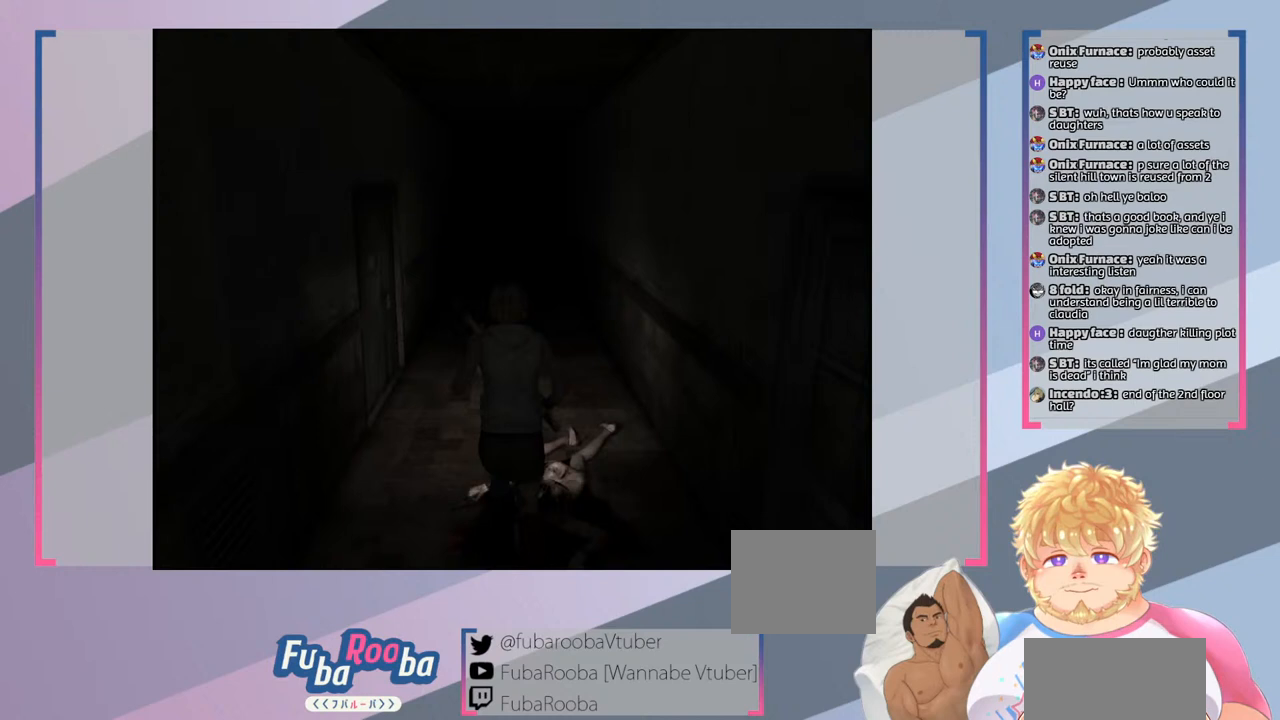
{"buttons": ["SQUARE"], "left_stick": "up", "right_stick": "center", "events": []}
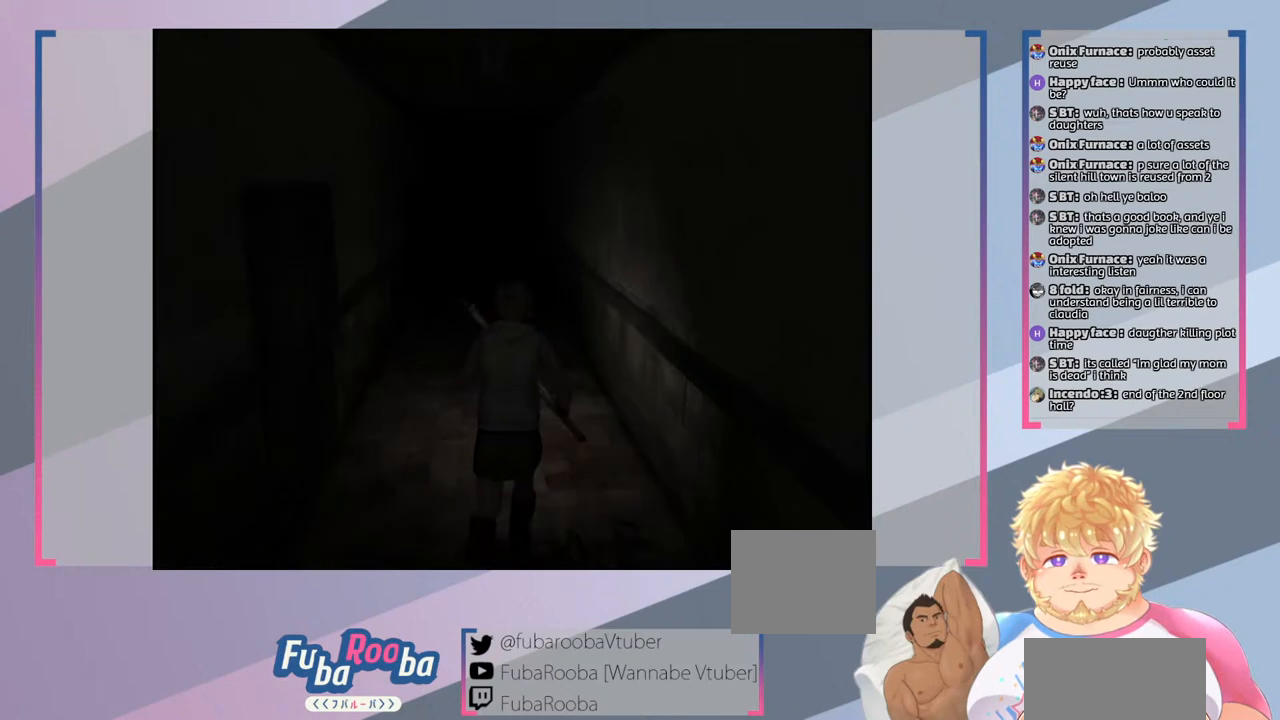
{"buttons": ["SQUARE"], "left_stick": "up", "right_stick": "center", "events": []}
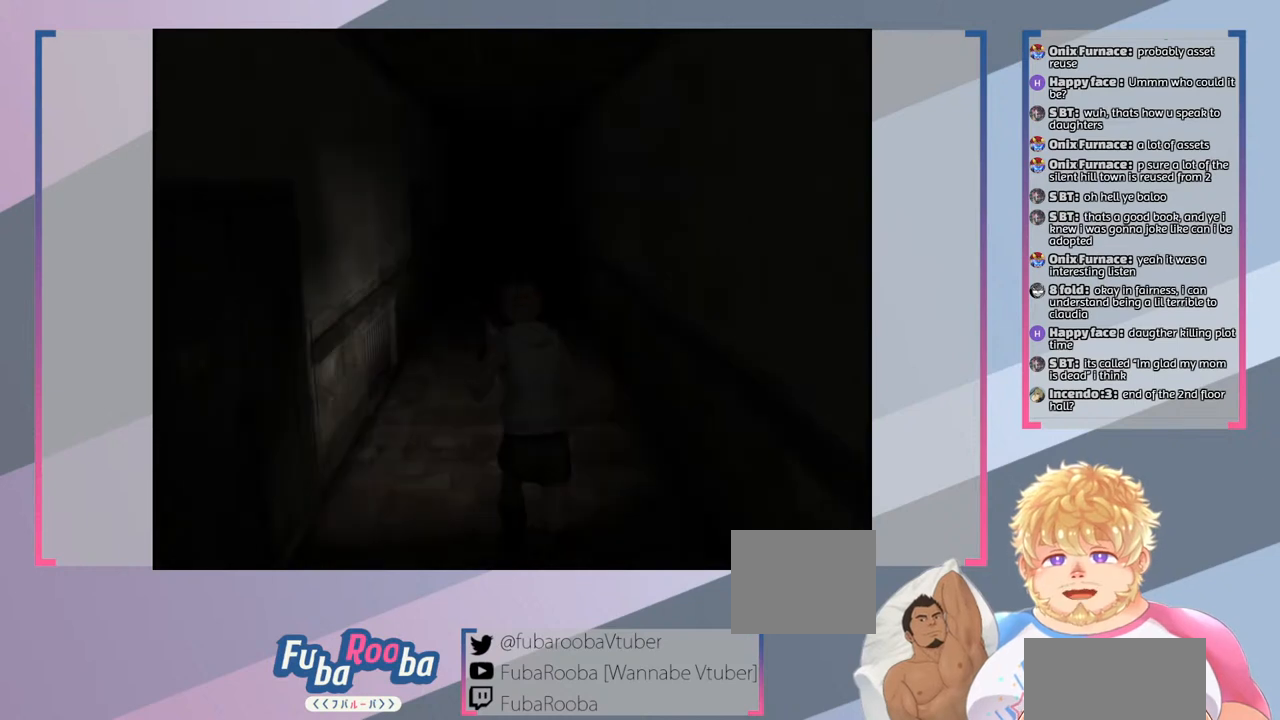
{"buttons": ["SQUARE"], "left_stick": "up", "right_stick": "center", "events": []}
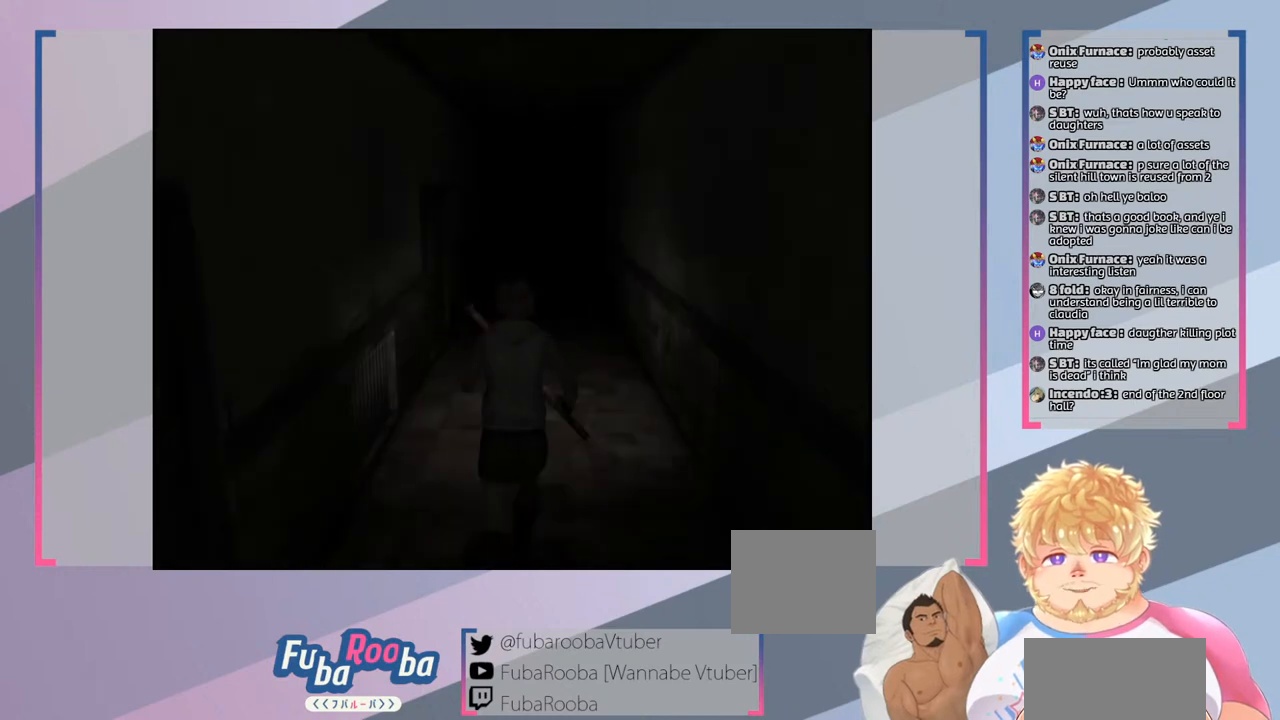
{"buttons": ["SQUARE"], "left_stick": "up", "right_stick": "center", "events": []}